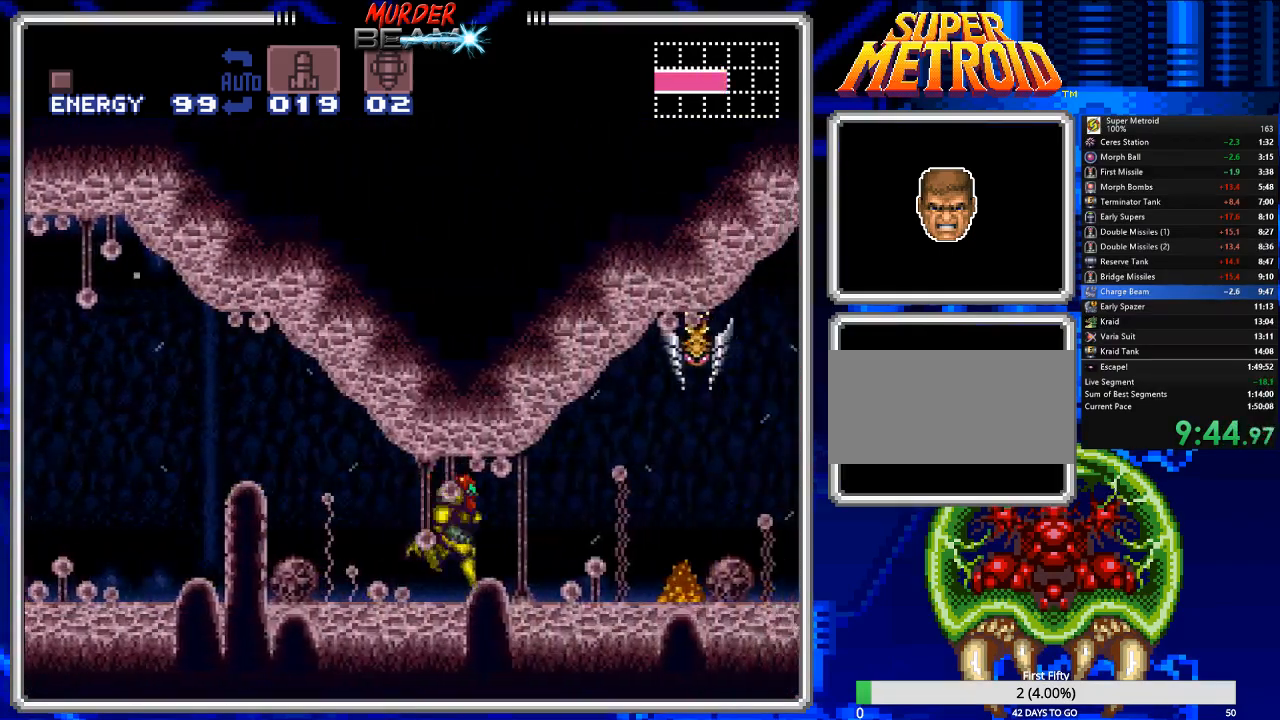
Gameplay with a controller (Nintendo layout); each line is a JSON object with the inputs held at the frame after it. "events" lists button and stick changes between this image and that frame as [ms after this image, input, new state], when the widget could be followed in between. Not read: L3 R3 SELECT.
{"buttons": ["A", "B", "DPAD_RIGHT"], "events": [[500, "A", "down"]]}
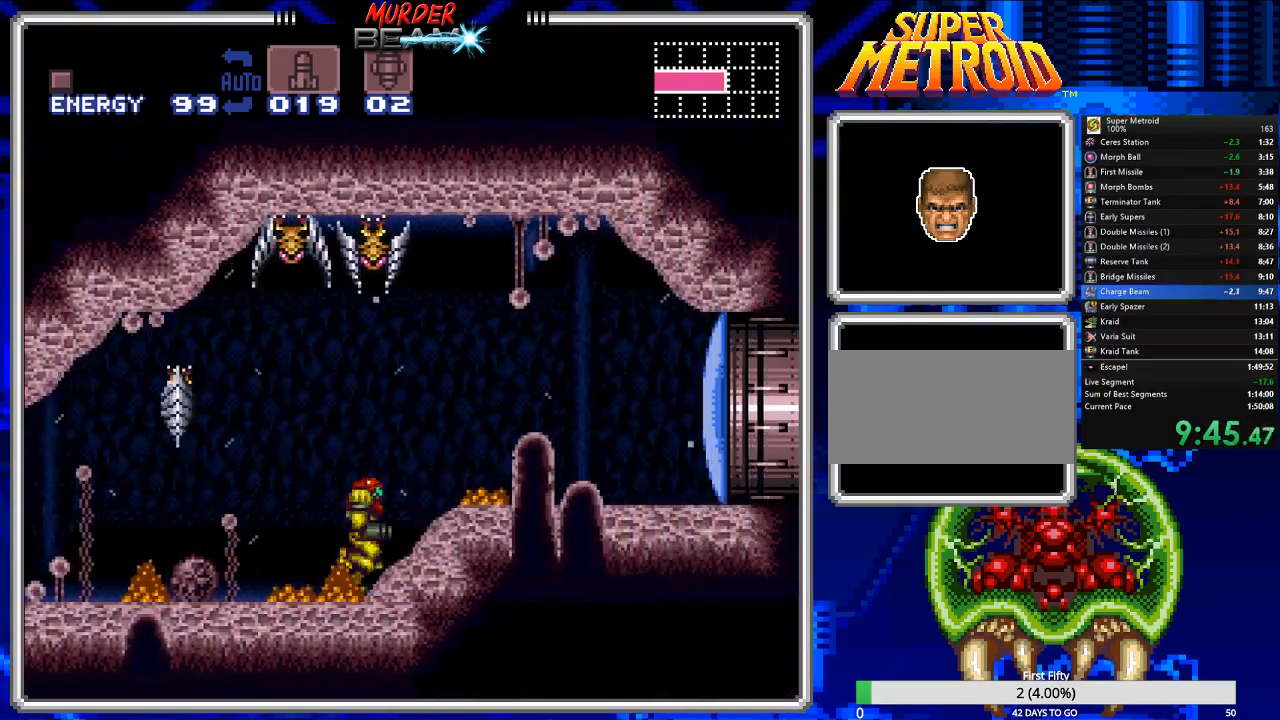
{"buttons": ["B", "DPAD_RIGHT"], "events": [[67, "A", "up"], [133, "X", "down"], [233, "X", "up"]]}
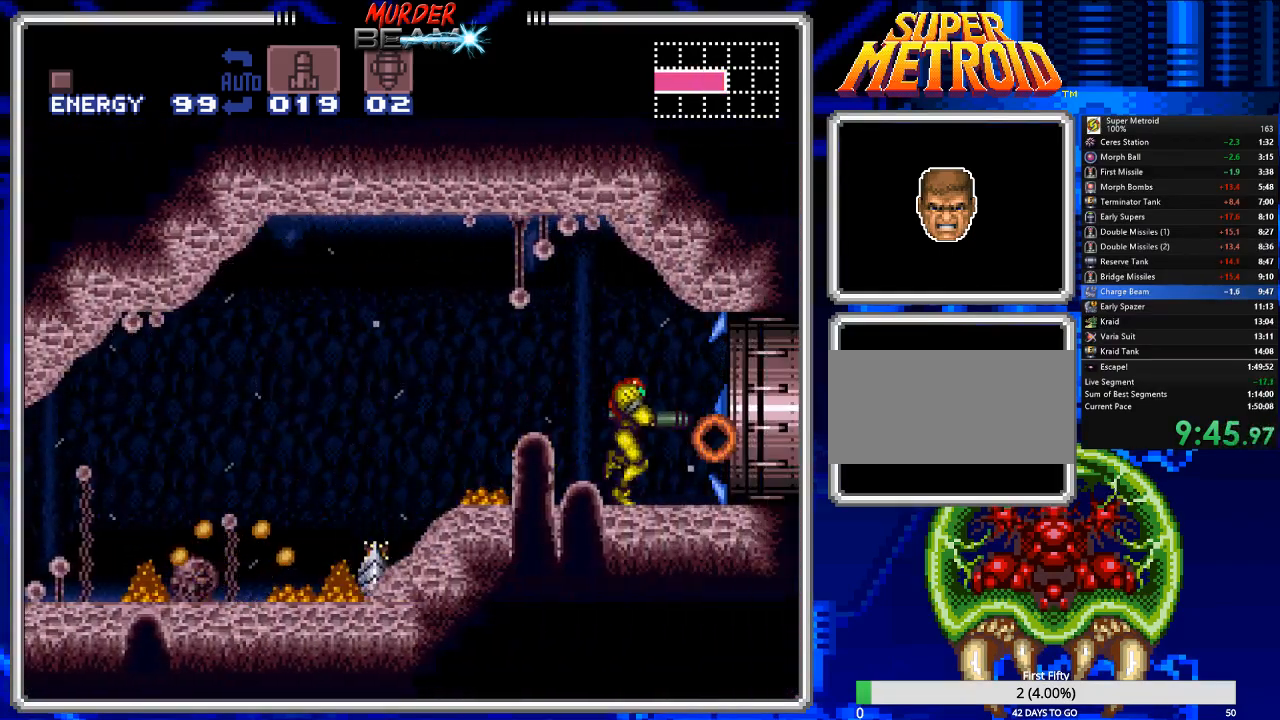
{"buttons": ["B", "DPAD_RIGHT"], "events": []}
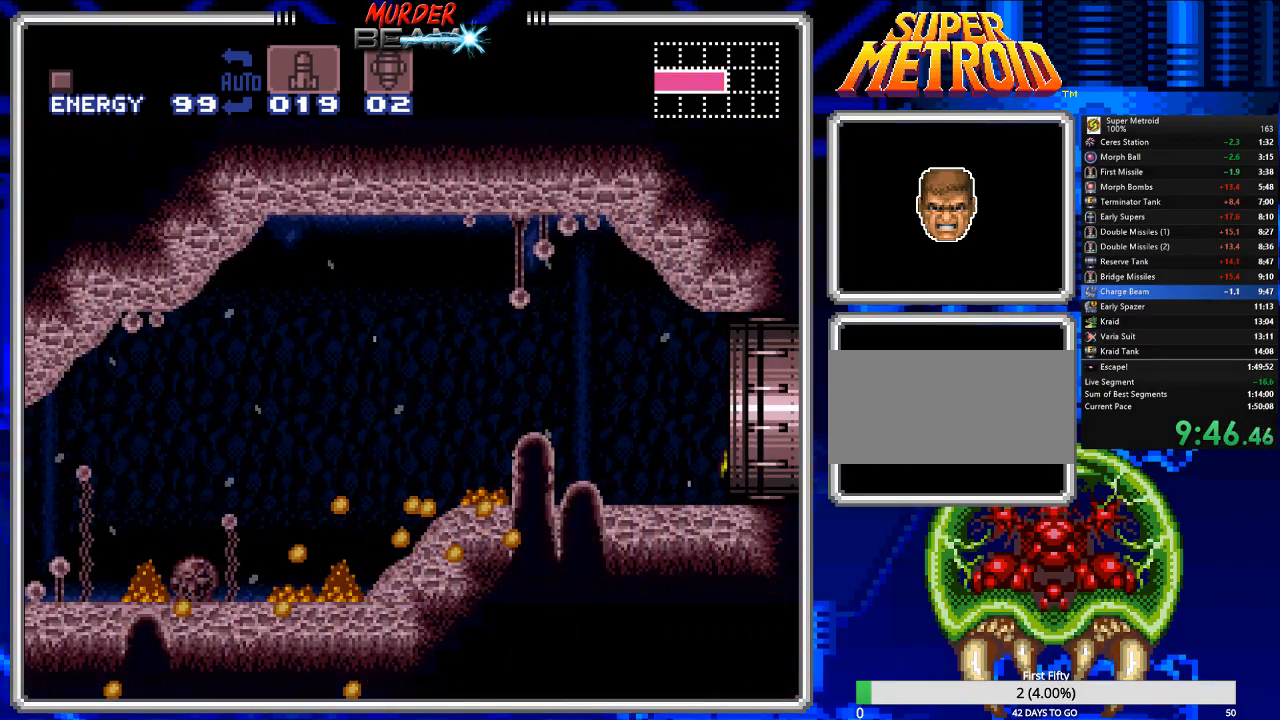
{"buttons": ["B", "DPAD_RIGHT"], "events": [[217, "DPAD_RIGHT", "up"], [367, "DPAD_RIGHT", "down"]]}
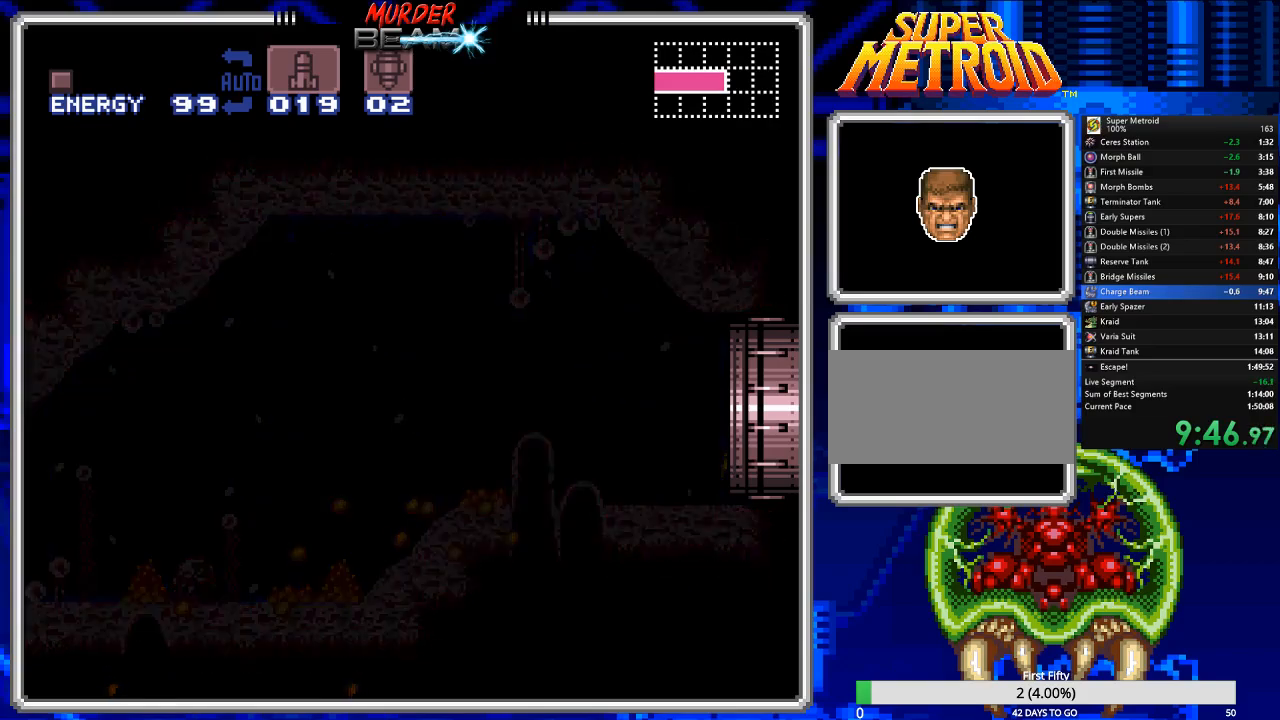
{"buttons": ["B", "DPAD_RIGHT"], "events": []}
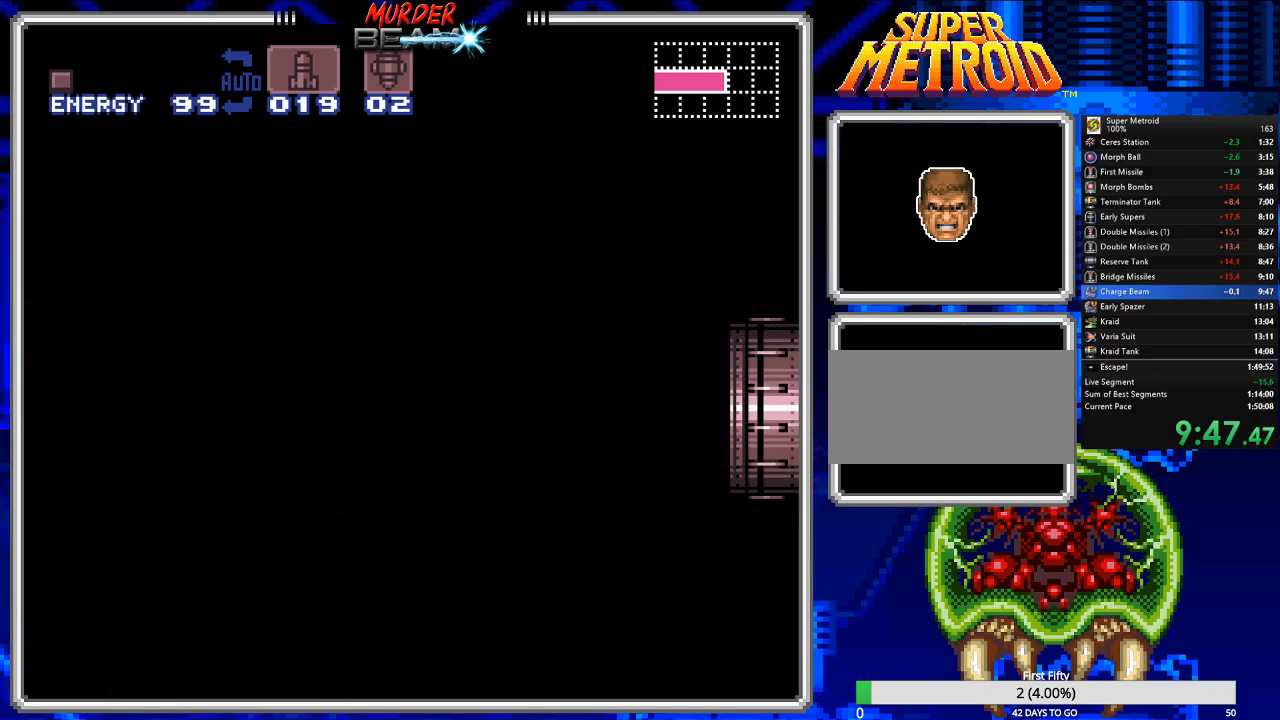
{"buttons": ["B", "DPAD_RIGHT"], "events": []}
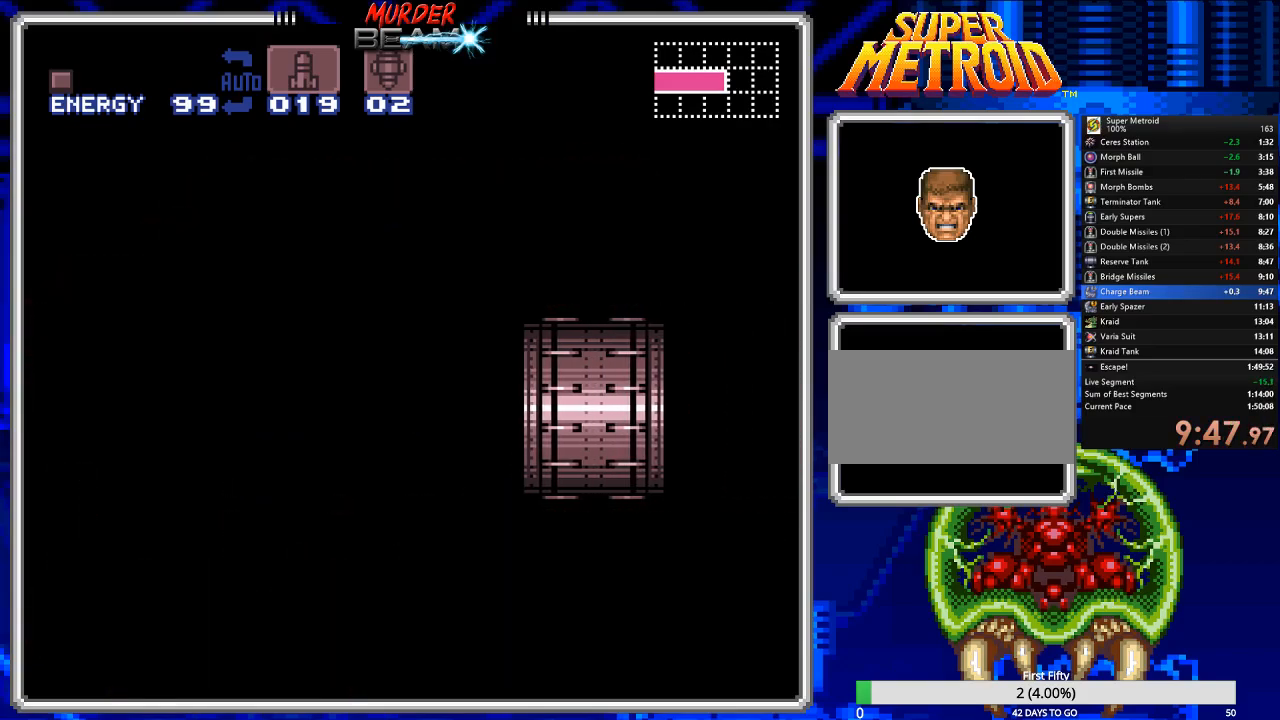
{"buttons": ["B", "DPAD_RIGHT"], "events": []}
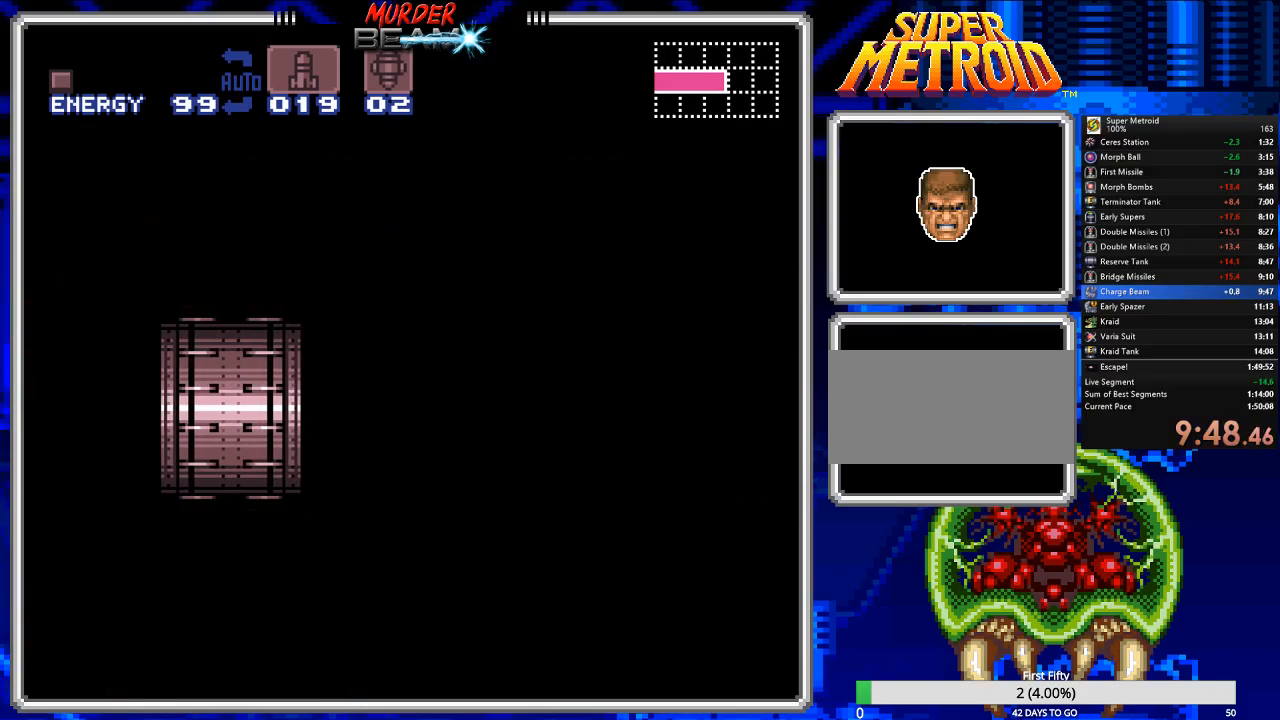
{"buttons": ["B", "DPAD_RIGHT"], "events": []}
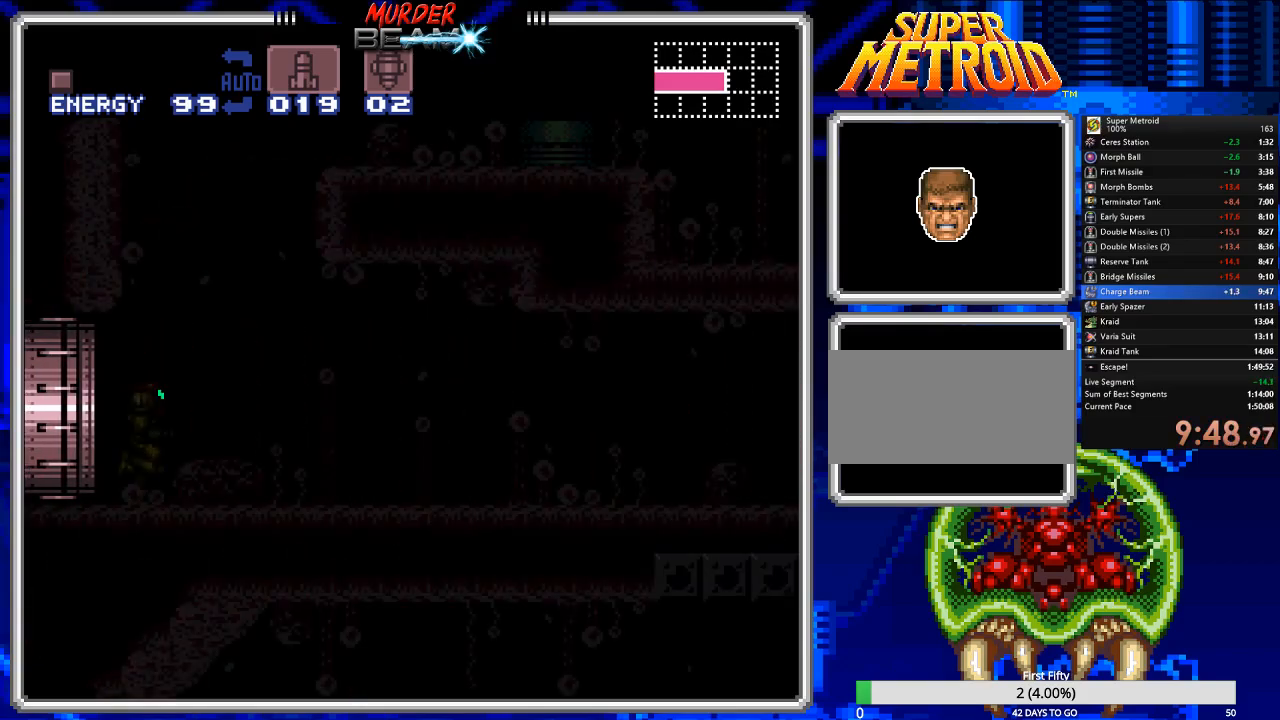
{"buttons": ["B", "DPAD_RIGHT"], "events": []}
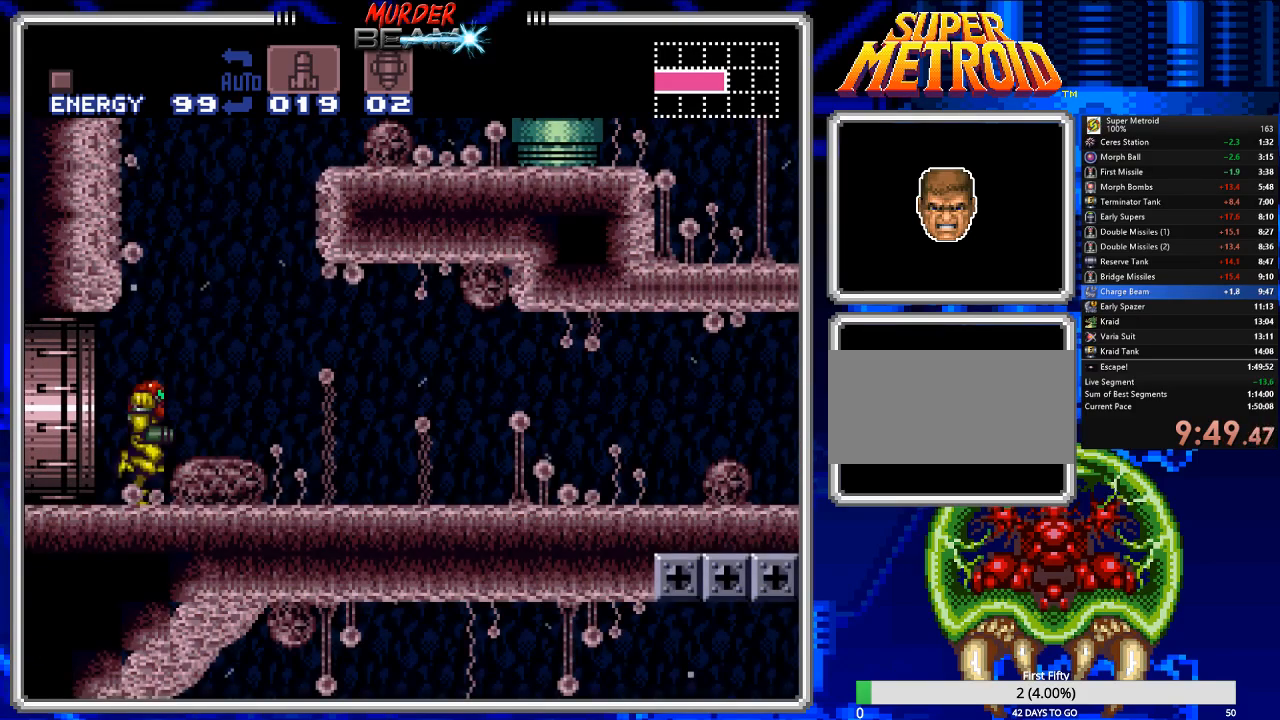
{"buttons": ["B", "L1", "DPAD_RIGHT"], "events": [[17, "L1", "down"], [83, "L1", "up"], [83, "R1", "down"], [150, "R1", "up"], [183, "L1", "down"], [217, "R1", "down"], [250, "L1", "up"], [317, "L1", "down"], [317, "R1", "up"], [383, "L1", "up"], [383, "R1", "down"], [450, "L1", "down"], [450, "R1", "up"]]}
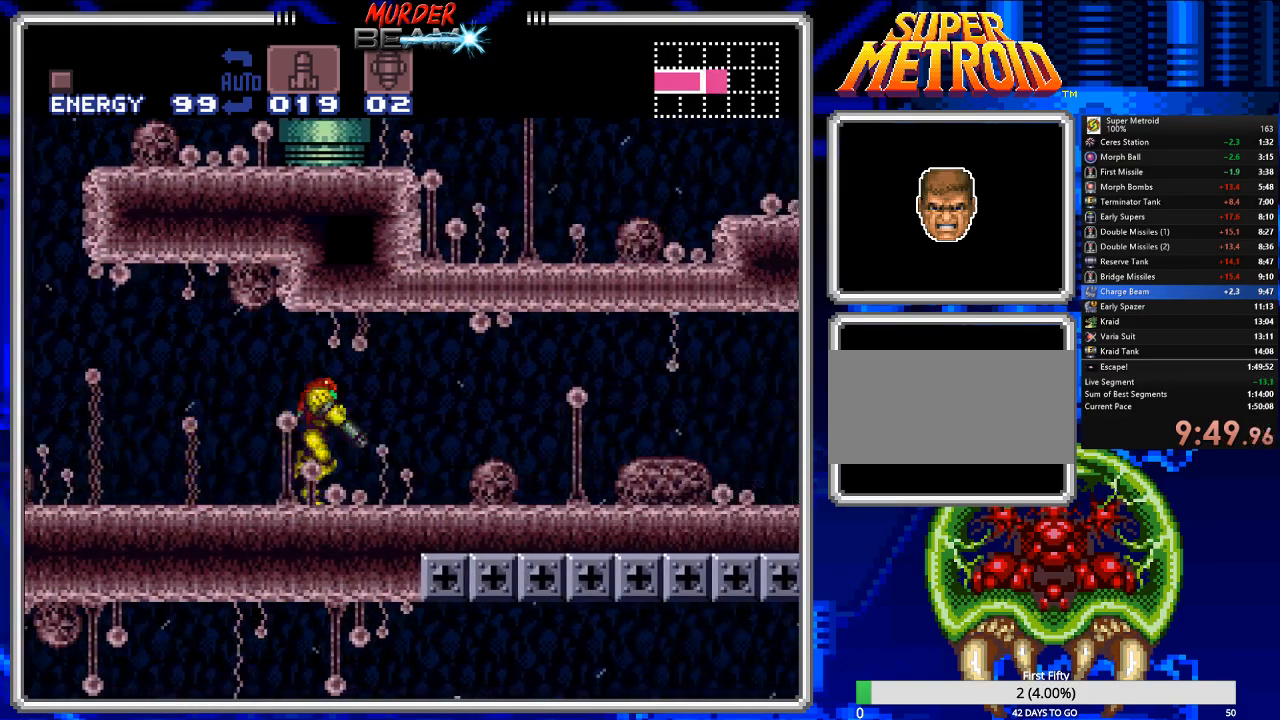
{"buttons": ["B", "DPAD_RIGHT"]}